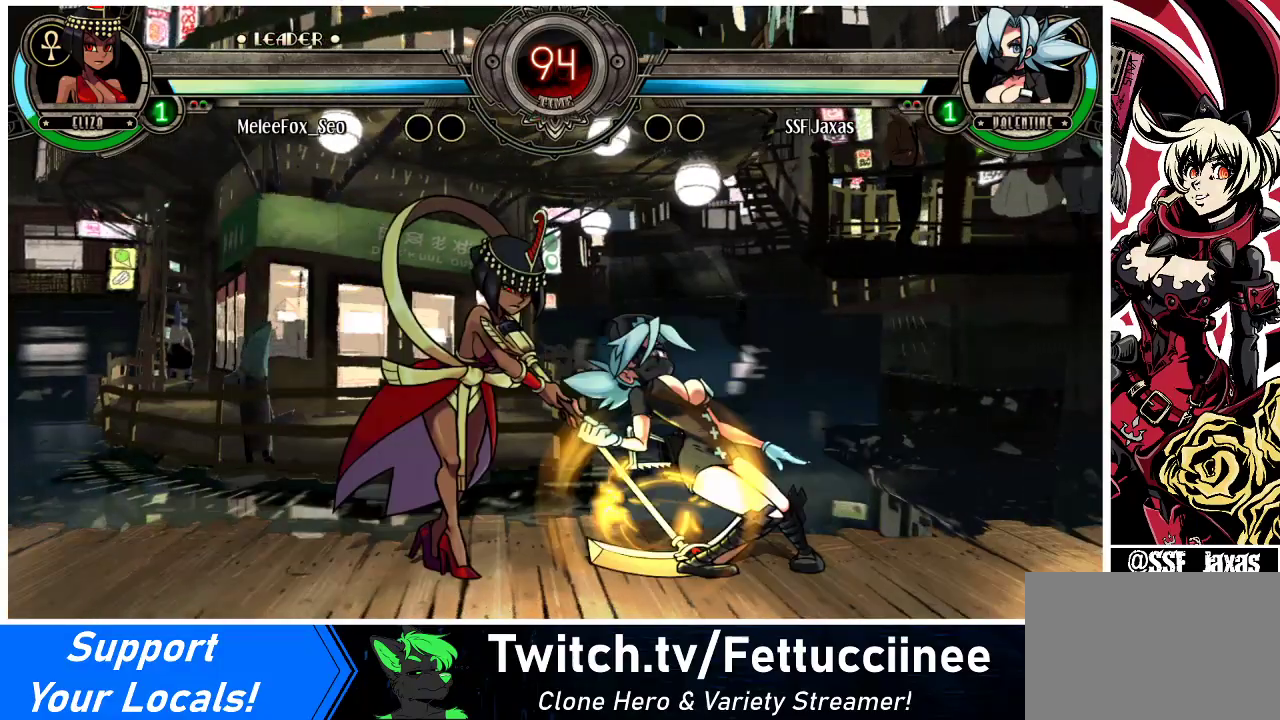
Gameplay with a controller (arcade stick); each line is a JSON object with the inputs held at the frame after it. "events" lists button and stick changes between this image and that frame as [ms after this image, input, new state], when the widget could be followed in between. Not read: L3 MP R3.
{"buttons": ["DPAD_DOWN", "DPAD_RIGHT"], "events": [[67, "DPAD_RIGHT", "up"], [133, "DPAD_DOWN", "down"], [200, "DPAD_RIGHT", "down"]]}
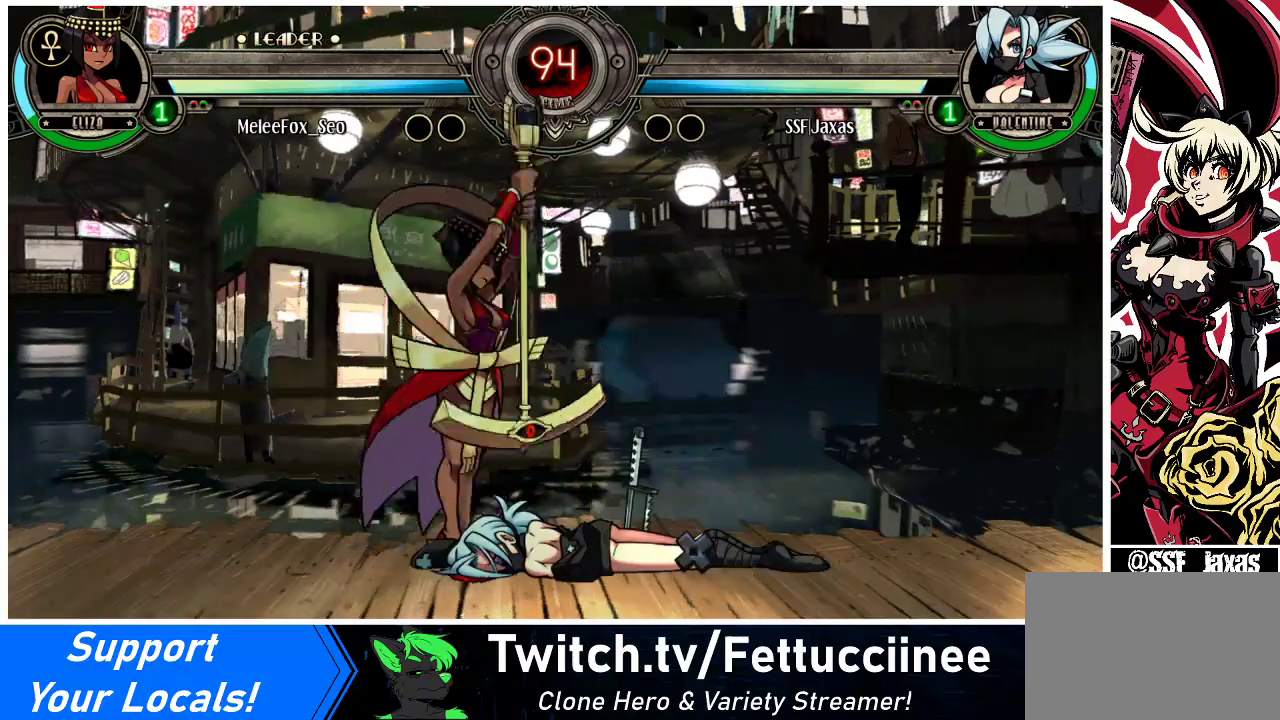
{"buttons": ["SQUARE", "TRIANGLE", "DPAD_RIGHT"], "events": [[67, "TRIANGLE", "down"], [100, "SQUARE", "down"], [233, "DPAD_DOWN", "up"], [233, "TRIANGLE", "up"], [267, "SQUARE", "up"], [367, "TRIANGLE", "down"], [400, "SQUARE", "down"]]}
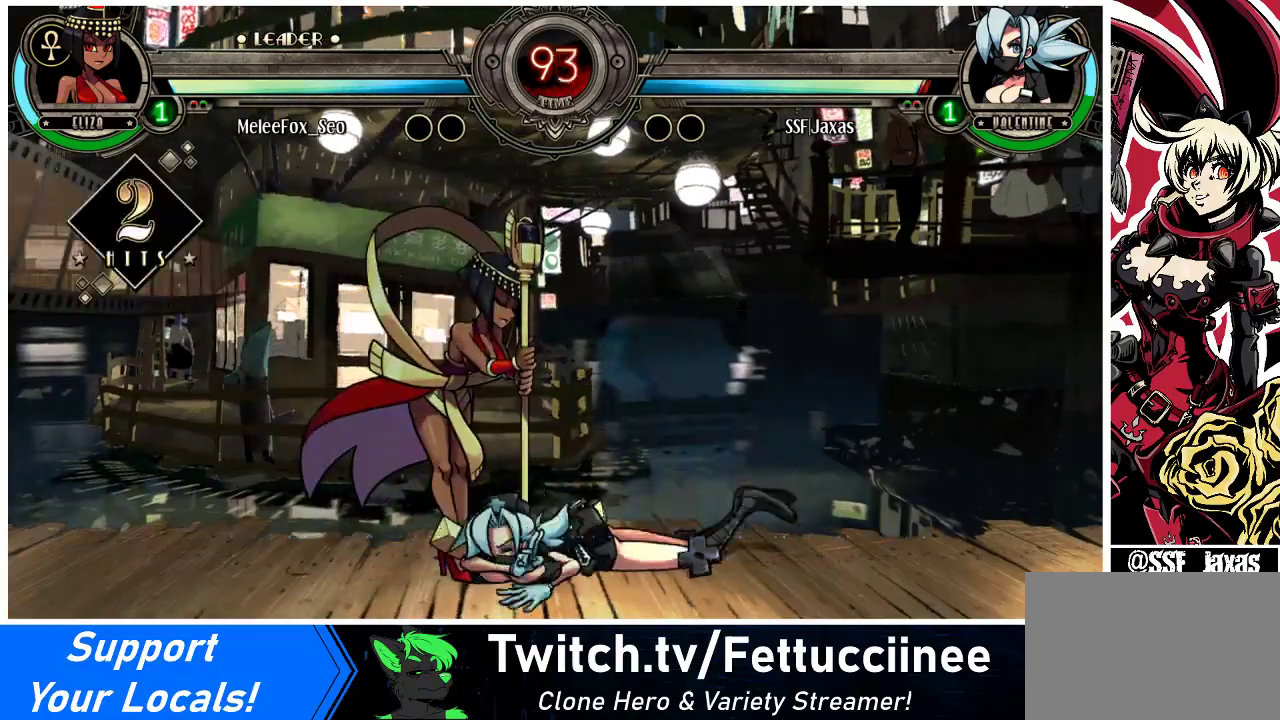
{"buttons": ["DPAD_RIGHT"], "events": [[33, "SQUARE", "up"], [33, "TRIANGLE", "up"], [133, "TRIANGLE", "down"], [167, "SQUARE", "down"], [300, "SQUARE", "up"], [300, "TRIANGLE", "up"], [367, "SQUARE", "down"], [367, "TRIANGLE", "down"], [500, "SQUARE", "up"], [500, "TRIANGLE", "up"]]}
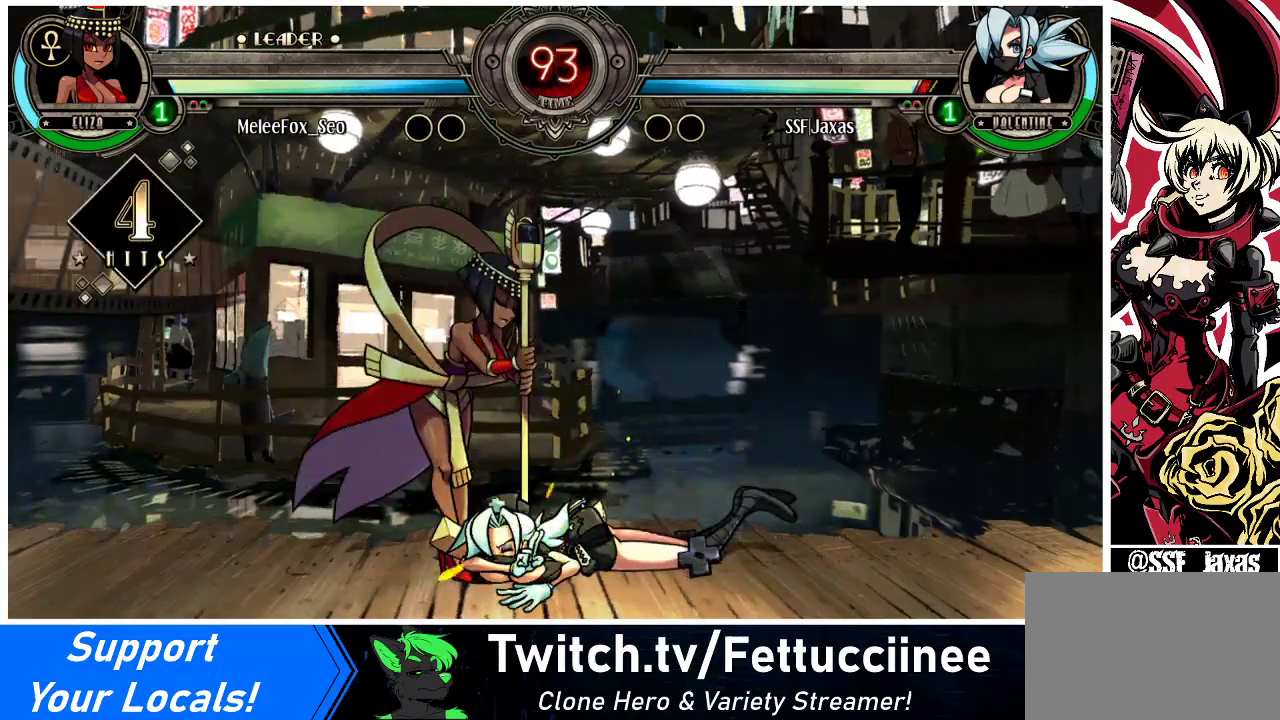
{"buttons": ["SQUARE", "DPAD_RIGHT"], "events": [[100, "SQUARE", "down"], [100, "TRIANGLE", "down"], [267, "SQUARE", "up"], [267, "TRIANGLE", "up"], [367, "SQUARE", "down"]]}
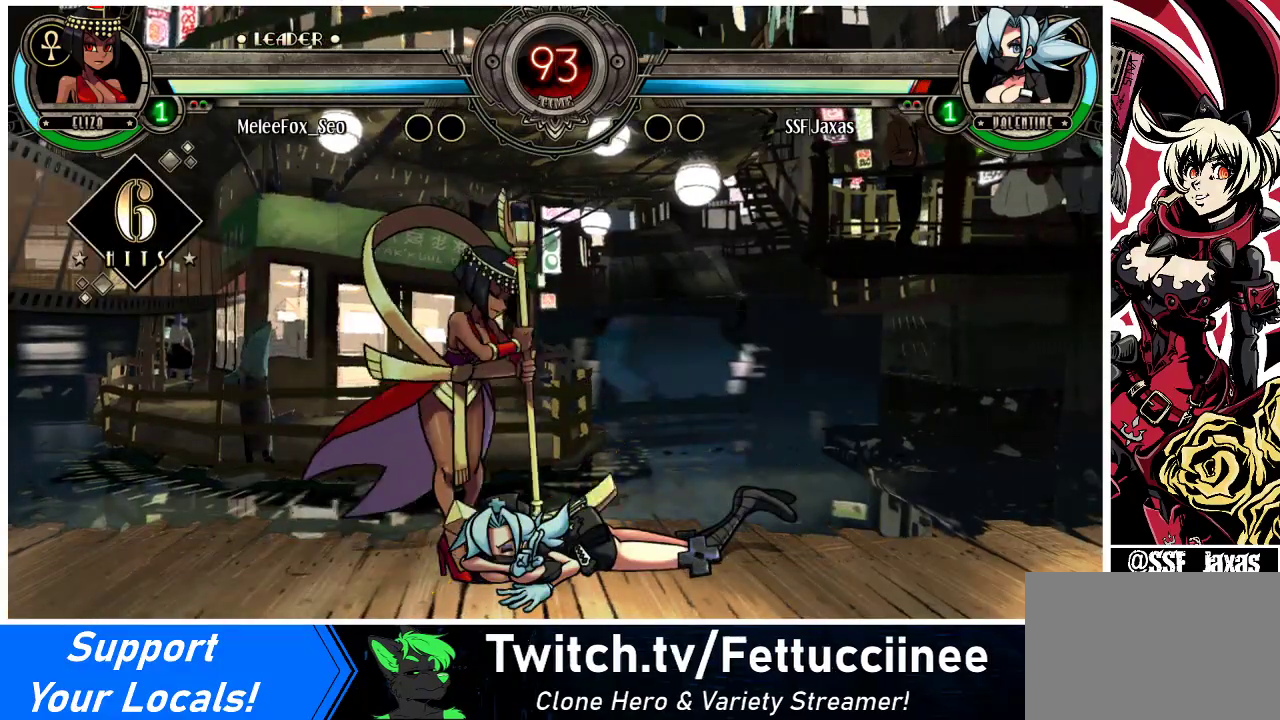
{"buttons": ["SQUARE", "DPAD_RIGHT"], "events": [[33, "SQUARE", "up"], [167, "SQUARE", "down"], [300, "SQUARE", "up"], [433, "SQUARE", "down"]]}
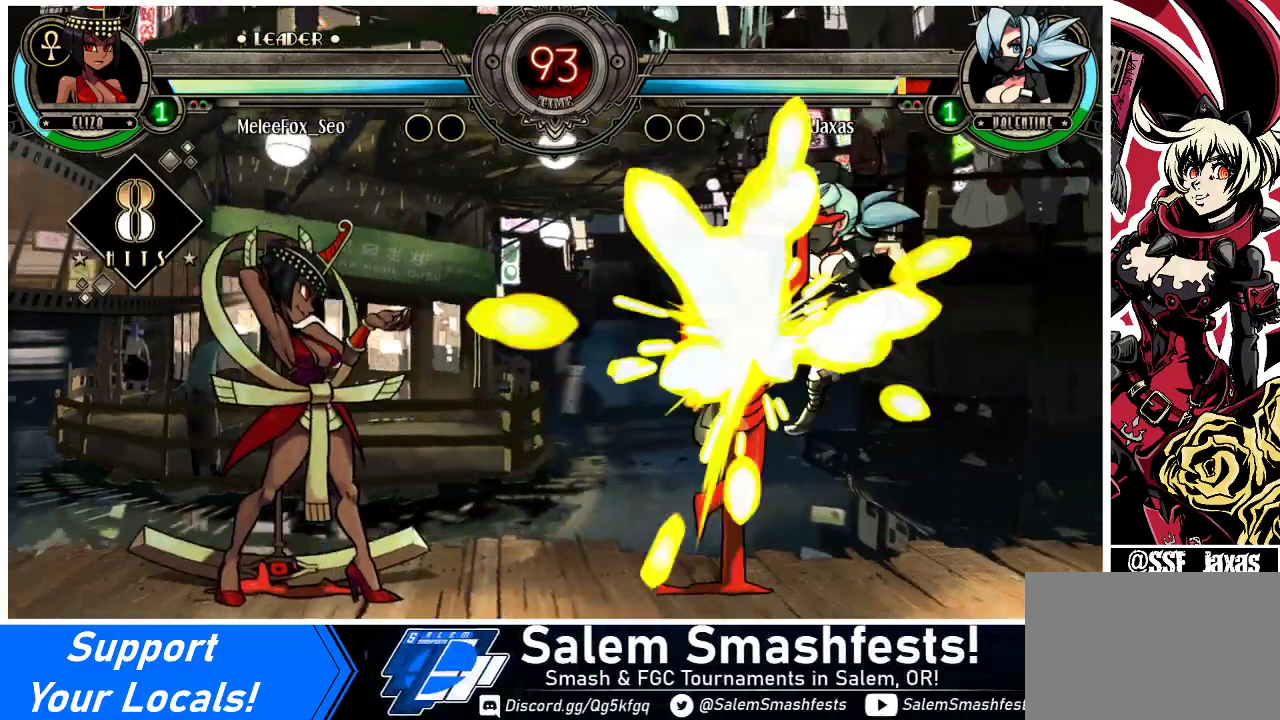
{"buttons": ["DPAD_RIGHT"], "events": [[100, "SQUARE", "up"], [233, "SQUARE", "down"], [400, "SQUARE", "up"]]}
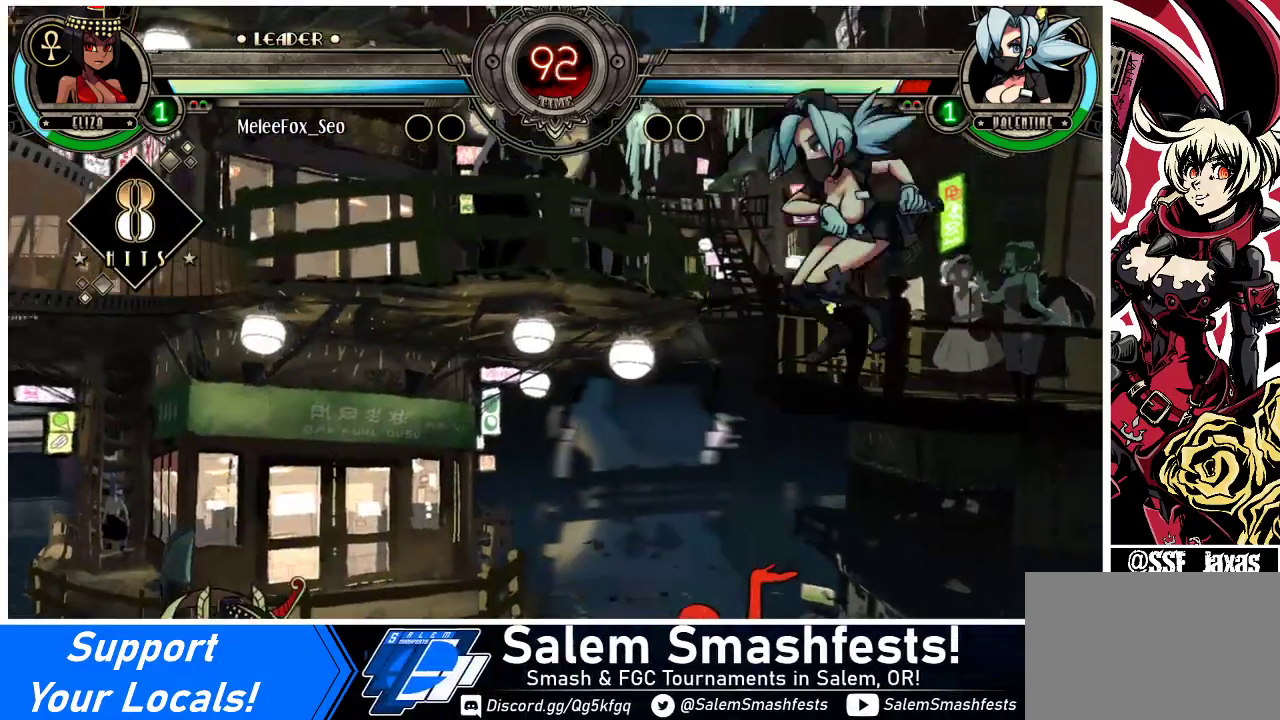
{"buttons": ["DPAD_RIGHT"], "events": []}
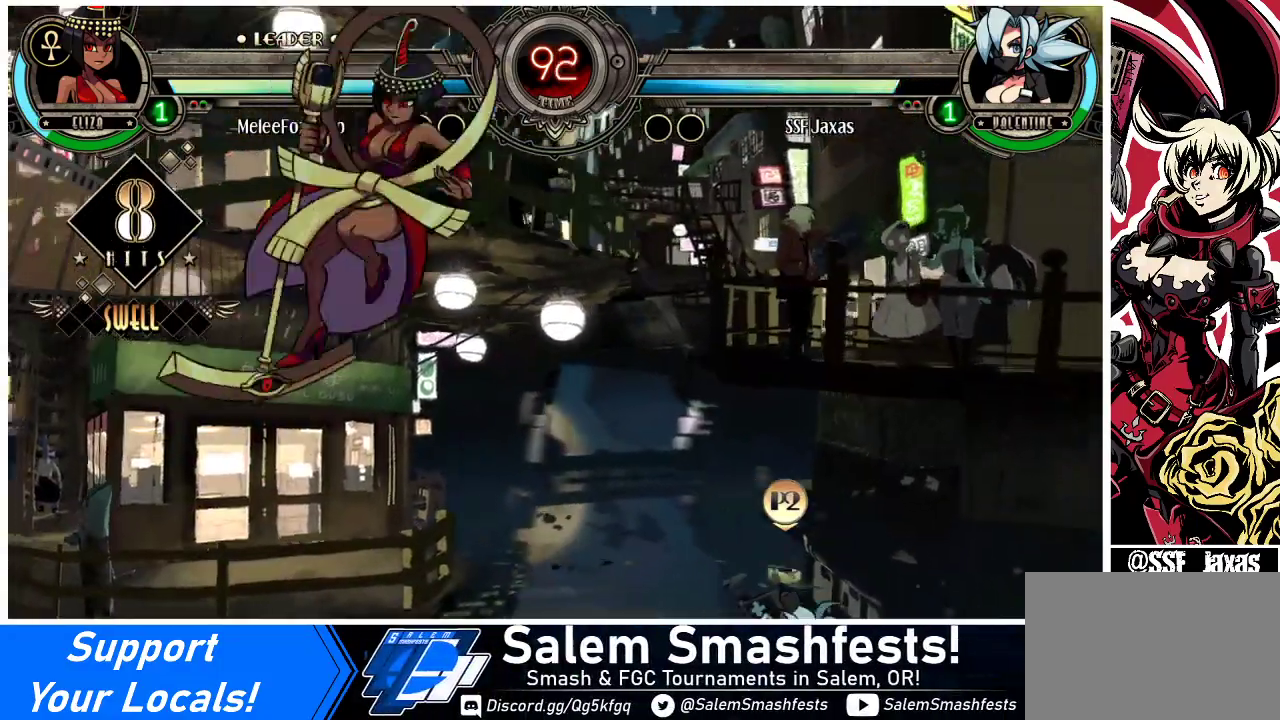
{"buttons": [], "events": [[33, "DPAD_RIGHT", "up"], [67, "DPAD_LEFT", "down"], [100, "DPAD_LEFT", "up"], [100, "DPAD_RIGHT", "down"], [167, "DPAD_RIGHT", "up"], [167, "DPAD_UP", "down"], [200, "DPAD_LEFT", "down"], [267, "DPAD_UP", "up"], [433, "DPAD_LEFT", "up"]]}
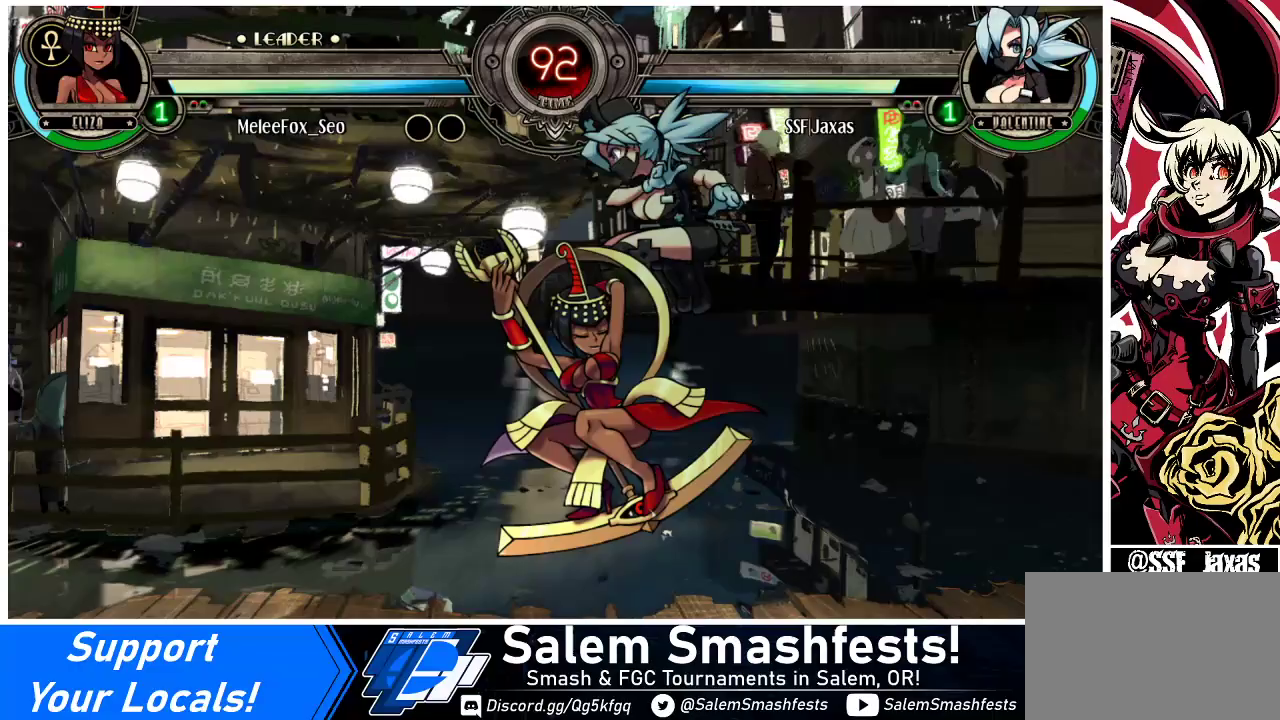
{"buttons": ["DPAD_DOWN"], "events": [[67, "TRIANGLE", "down"], [200, "TRIANGLE", "up"], [300, "DPAD_DOWN", "down"]]}
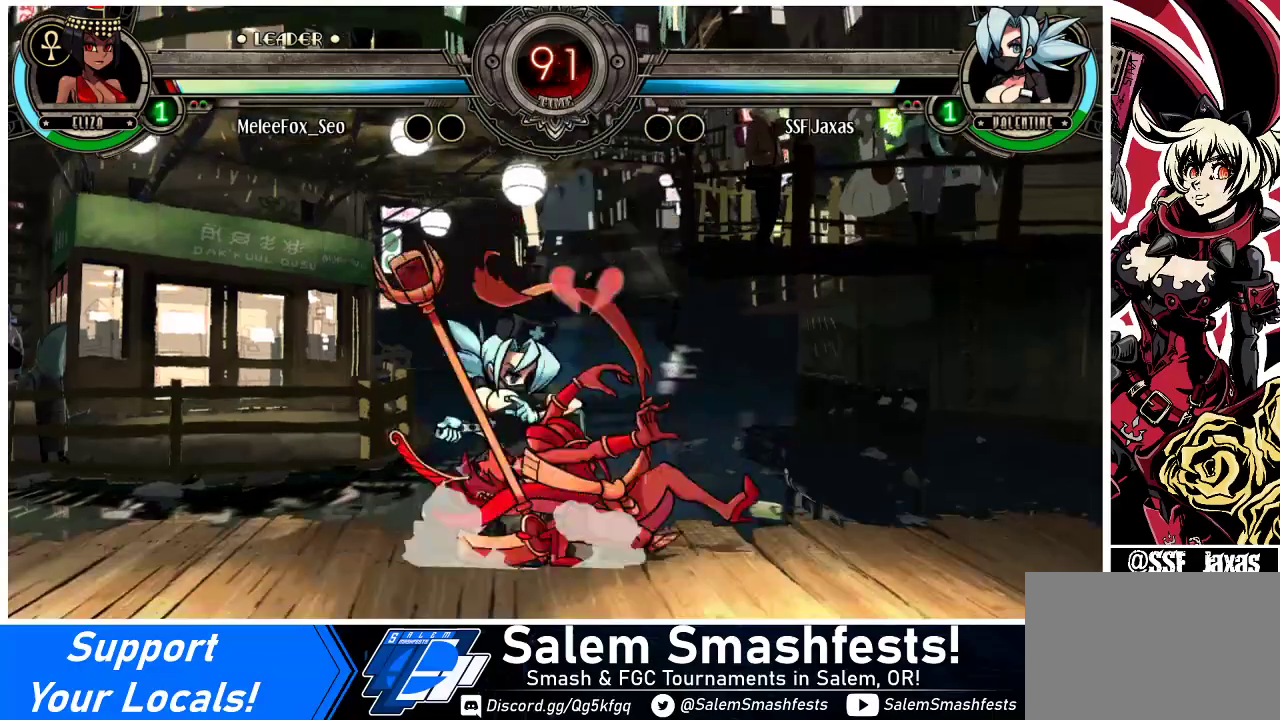
{"buttons": ["DPAD_DOWN"], "events": [[100, "CROSS", "down"], [233, "CIRCLE", "down"], [233, "CROSS", "up"], [433, "CIRCLE", "up"]]}
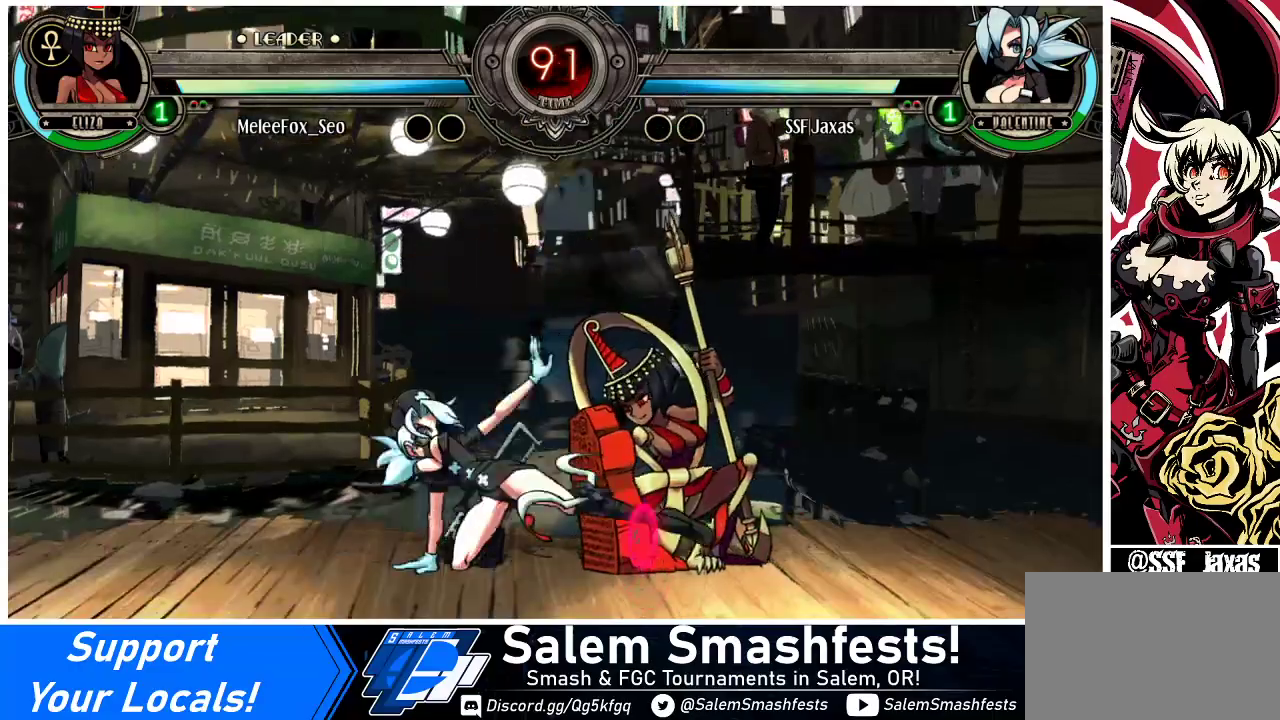
{"buttons": ["R2"], "events": [[67, "DPAD_DOWN", "up"], [433, "R2", "down"]]}
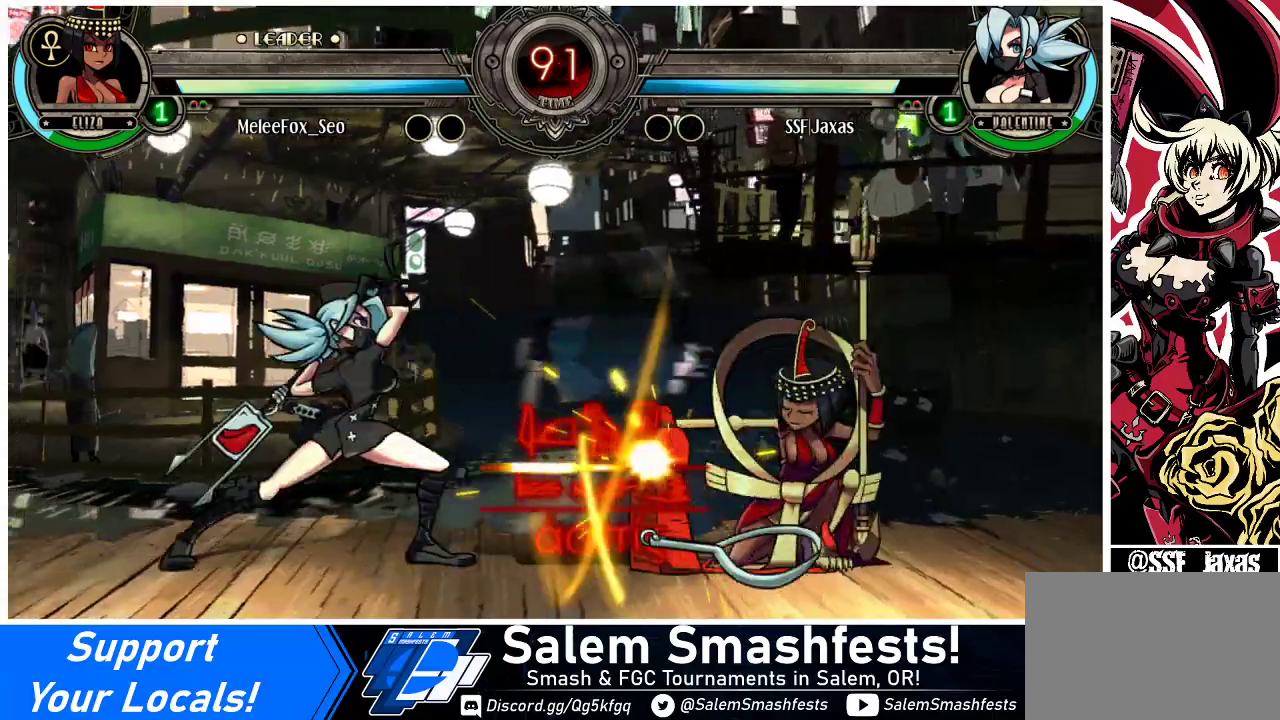
{"buttons": [], "events": [[100, "R2", "up"]]}
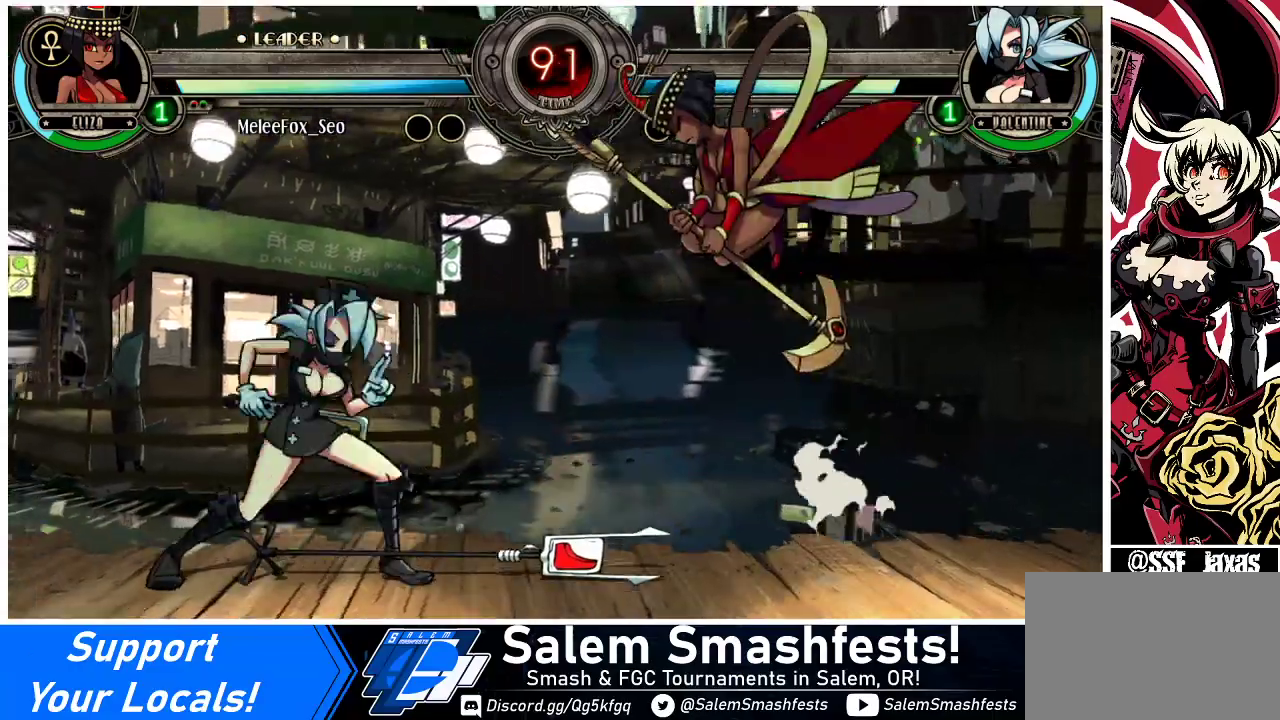
{"buttons": ["DPAD_LEFT"], "events": [[33, "DPAD_LEFT", "down"], [267, "DPAD_UP", "down"], [467, "DPAD_UP", "up"]]}
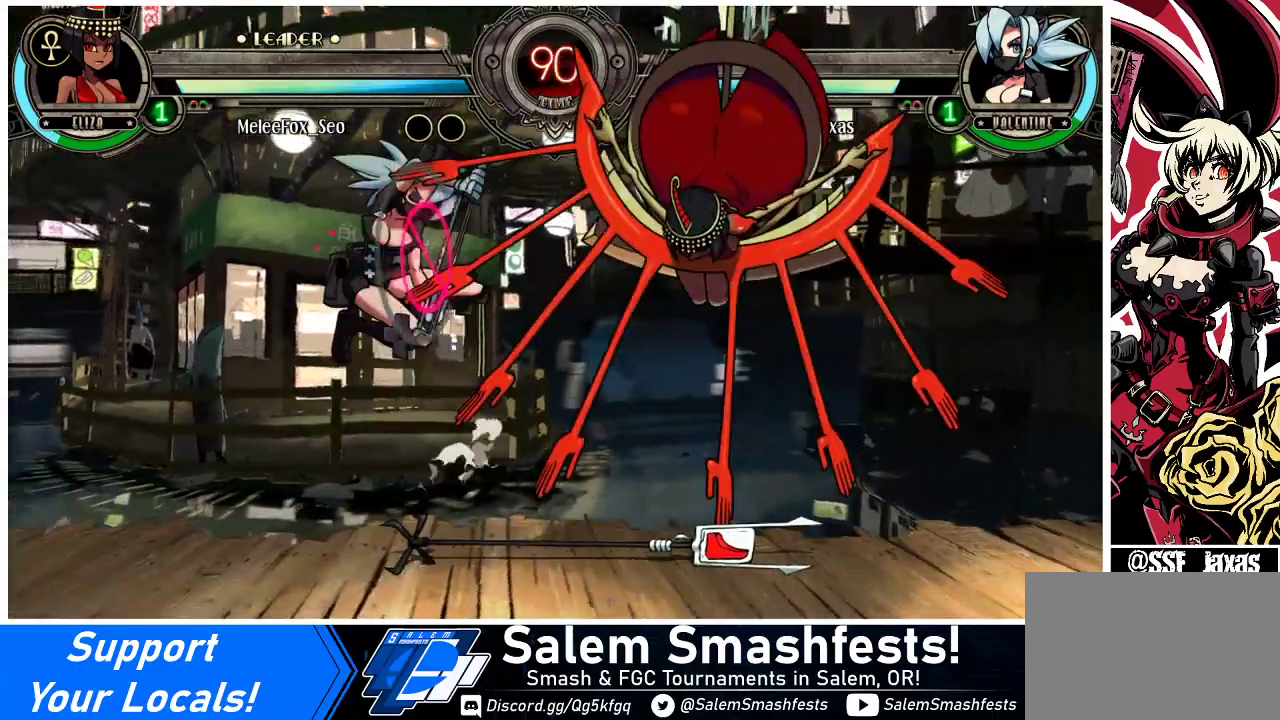
{"buttons": ["SQUARE", "DPAD_LEFT"], "events": [[67, "DPAD_LEFT", "up"], [200, "DPAD_RIGHT", "down"], [300, "DPAD_RIGHT", "up"], [400, "DPAD_LEFT", "down"], [467, "SQUARE", "down"]]}
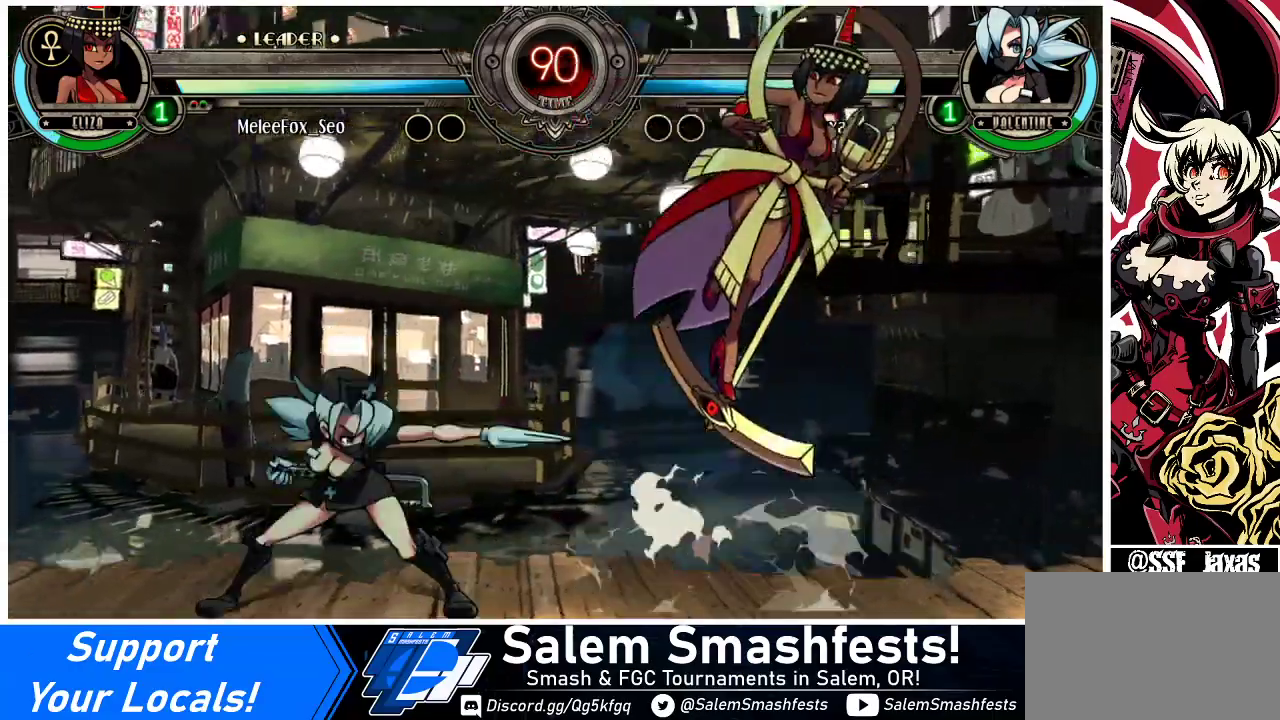
{"buttons": ["DPAD_LEFT"], "events": [[67, "SQUARE", "up"], [333, "DPAD_LEFT", "up"], [467, "DPAD_LEFT", "down"]]}
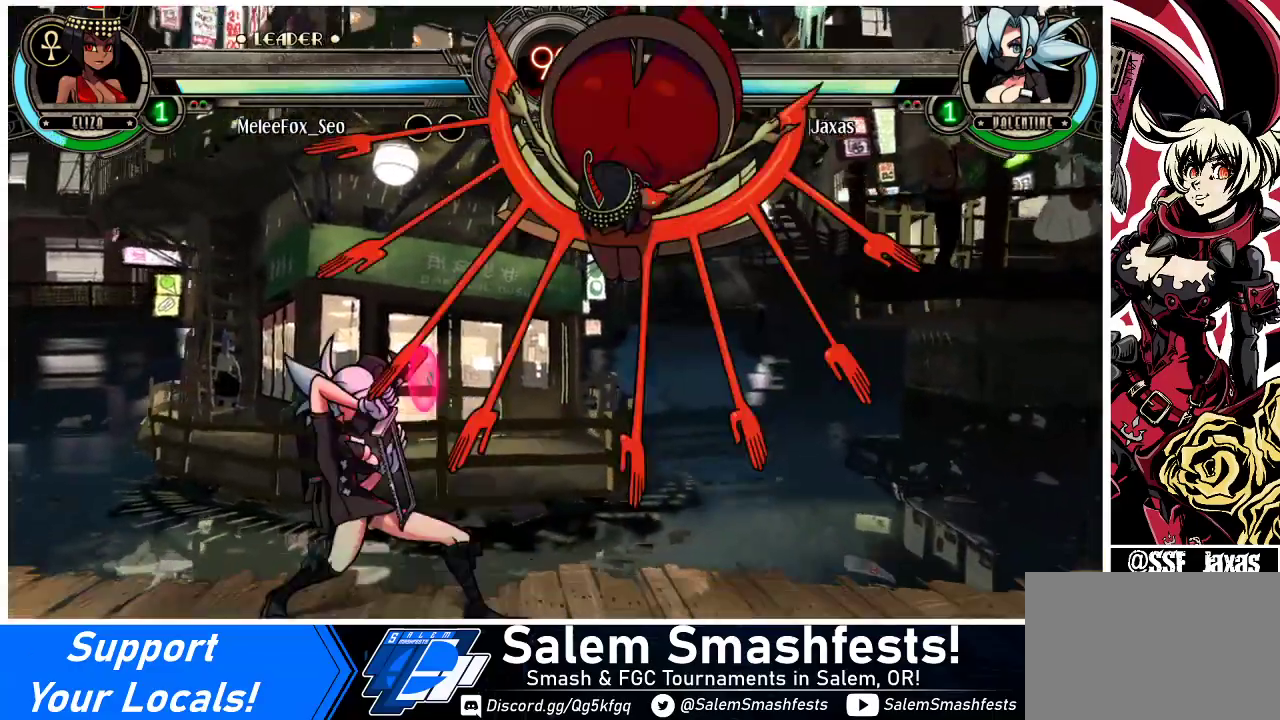
{"buttons": [], "events": [[400, "DPAD_LEFT", "up"], [400, "SQUARE", "down"], [500, "SQUARE", "up"]]}
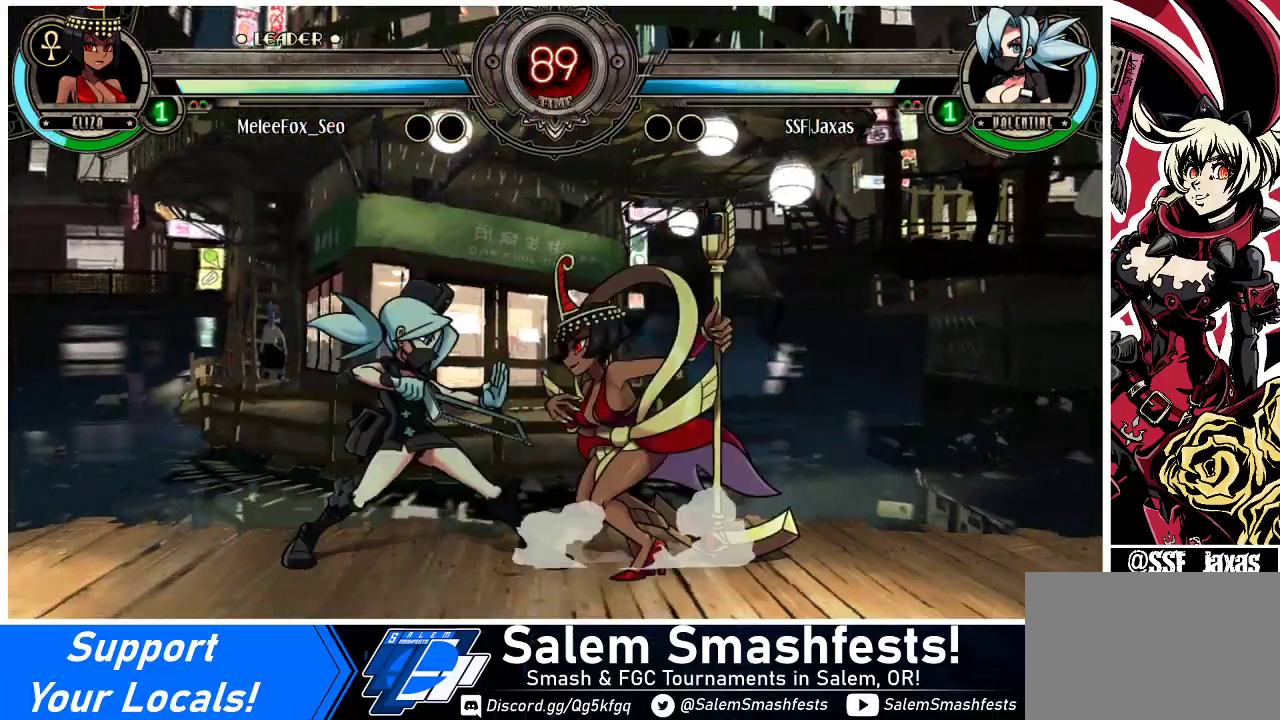
{"buttons": ["DPAD_DOWN", "DPAD_LEFT"], "events": [[67, "SQUARE", "down"], [167, "SQUARE", "up"], [233, "SQUARE", "down"], [367, "SQUARE", "up"], [467, "DPAD_LEFT", "down"], [500, "DPAD_DOWN", "down"]]}
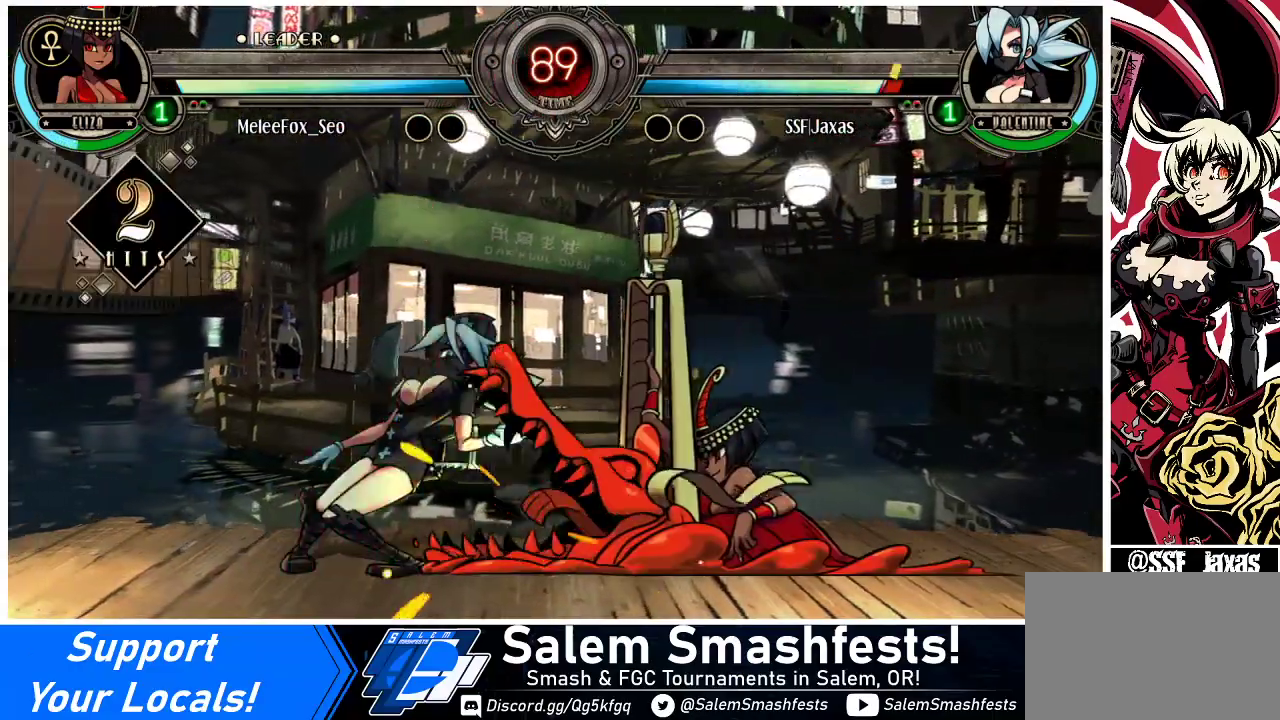
{"buttons": ["DPAD_LEFT"], "events": [[433, "DPAD_DOWN", "up"]]}
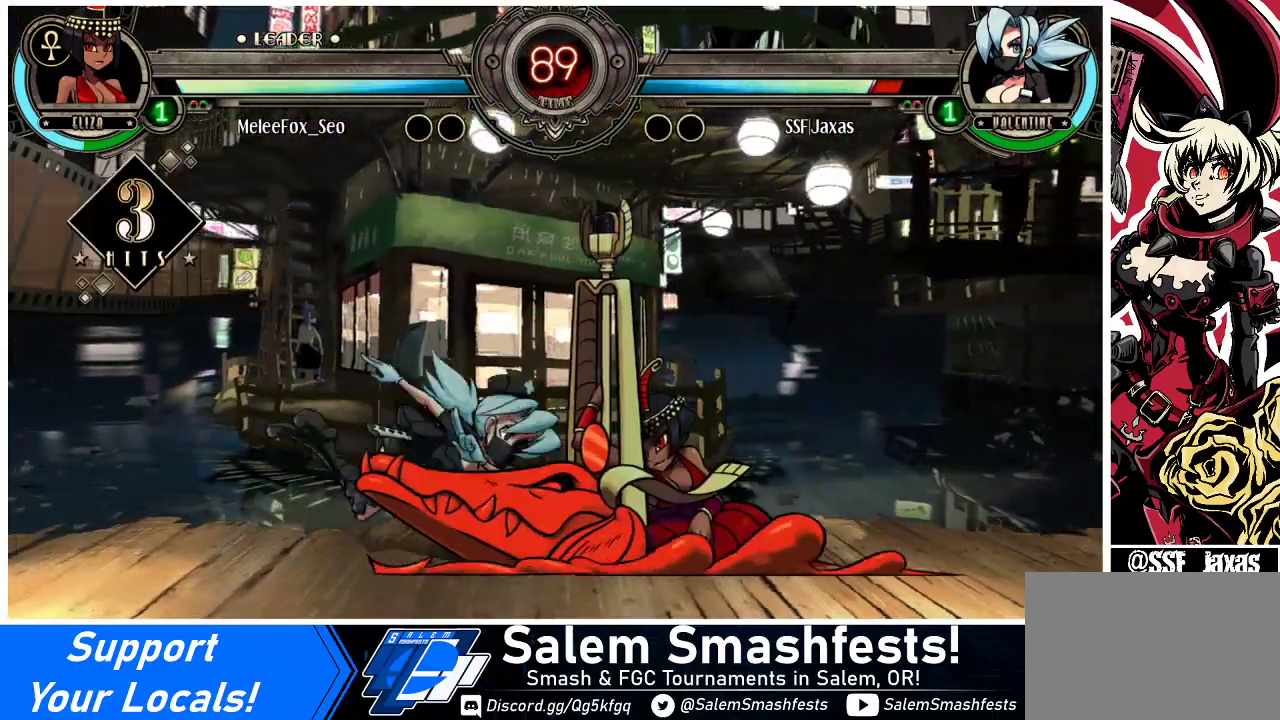
{"buttons": ["DPAD_LEFT"], "events": [[233, "SQUARE", "down"], [233, "TRIANGLE", "down"], [367, "SQUARE", "up"], [367, "TRIANGLE", "up"]]}
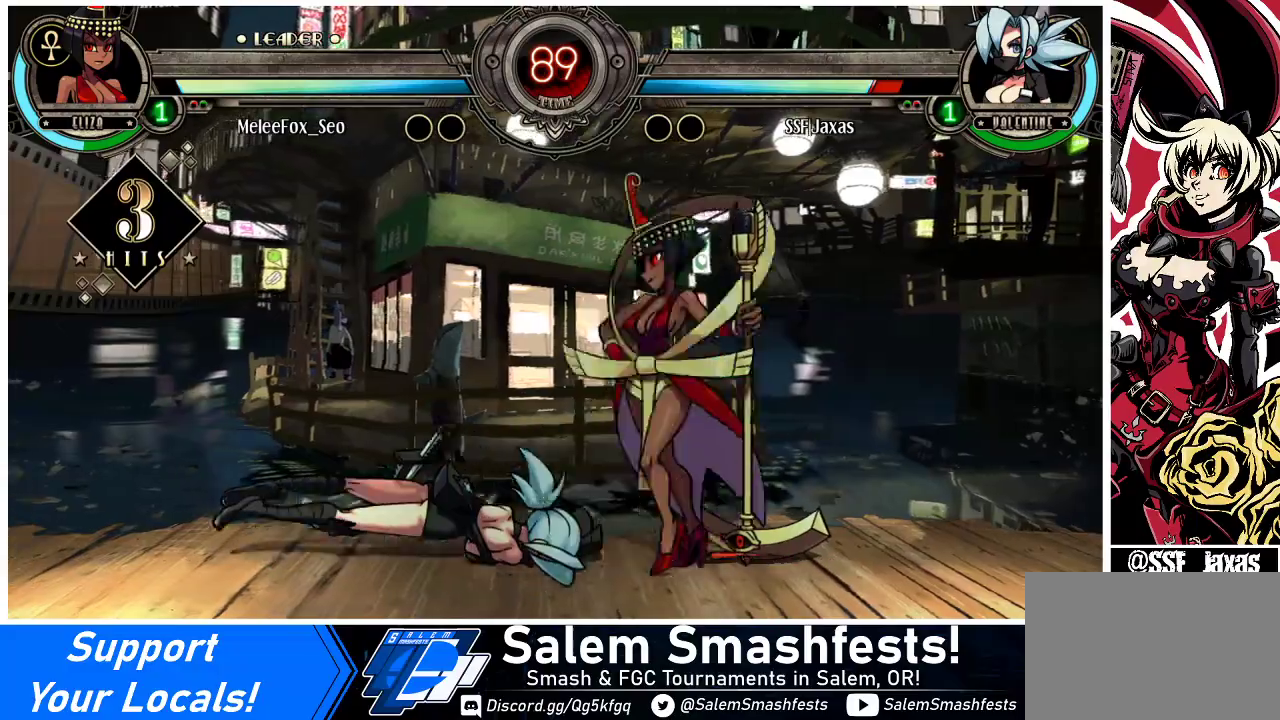
{"buttons": ["DPAD_LEFT"], "events": []}
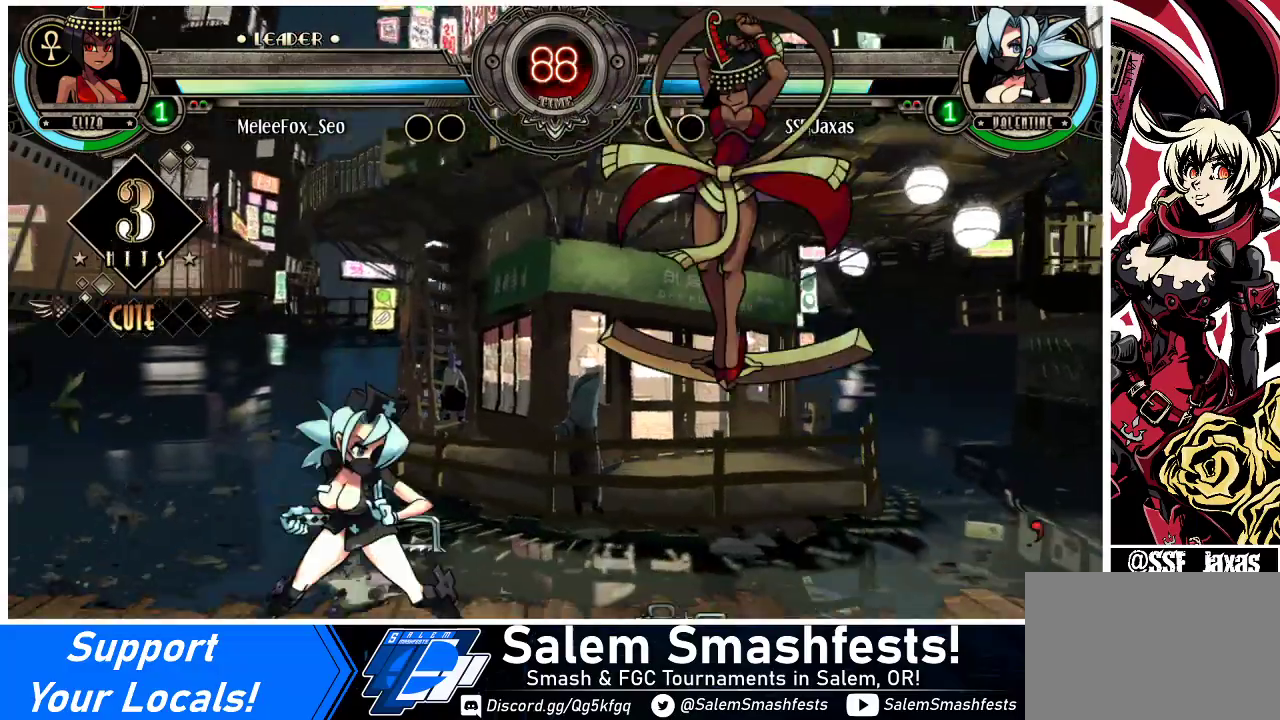
{"buttons": [], "events": [[33, "DPAD_UP", "down"], [233, "DPAD_UP", "up"], [267, "DPAD_LEFT", "up"], [367, "DPAD_RIGHT", "down"], [467, "DPAD_RIGHT", "up"]]}
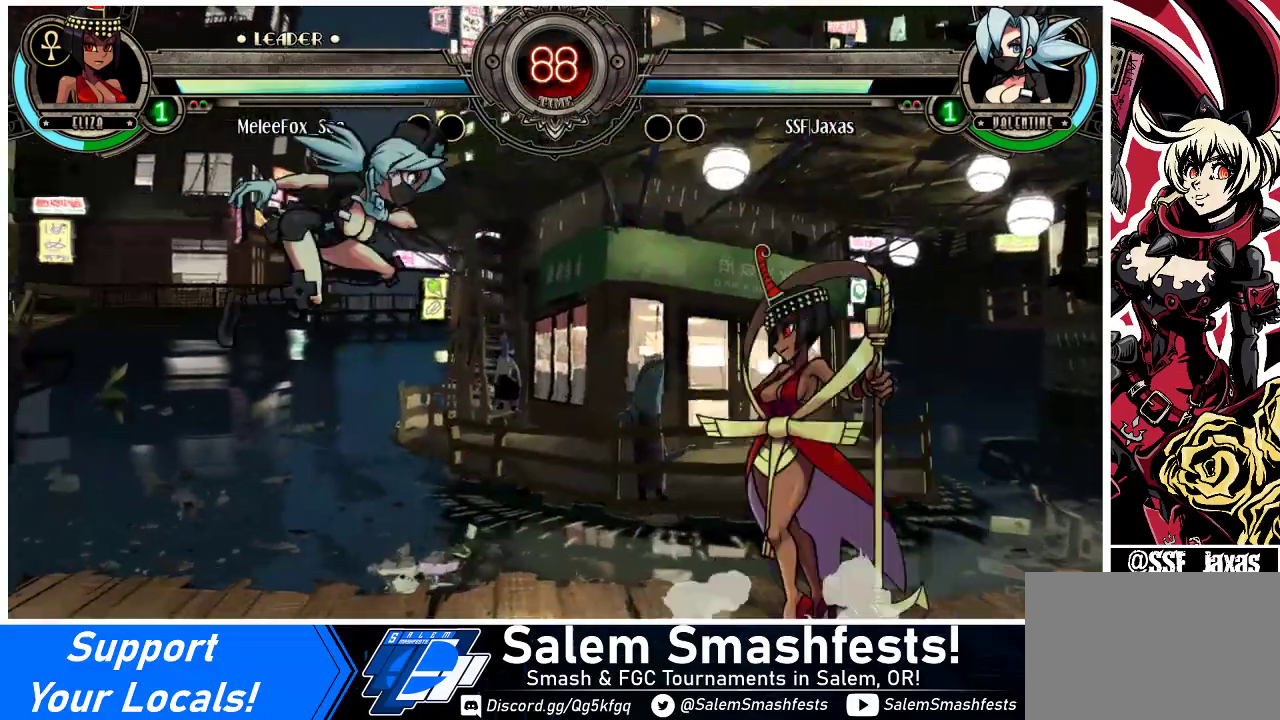
{"buttons": [], "events": [[33, "DPAD_RIGHT", "down"], [133, "R1", "down"], [267, "R1", "up"], [467, "DPAD_RIGHT", "up"]]}
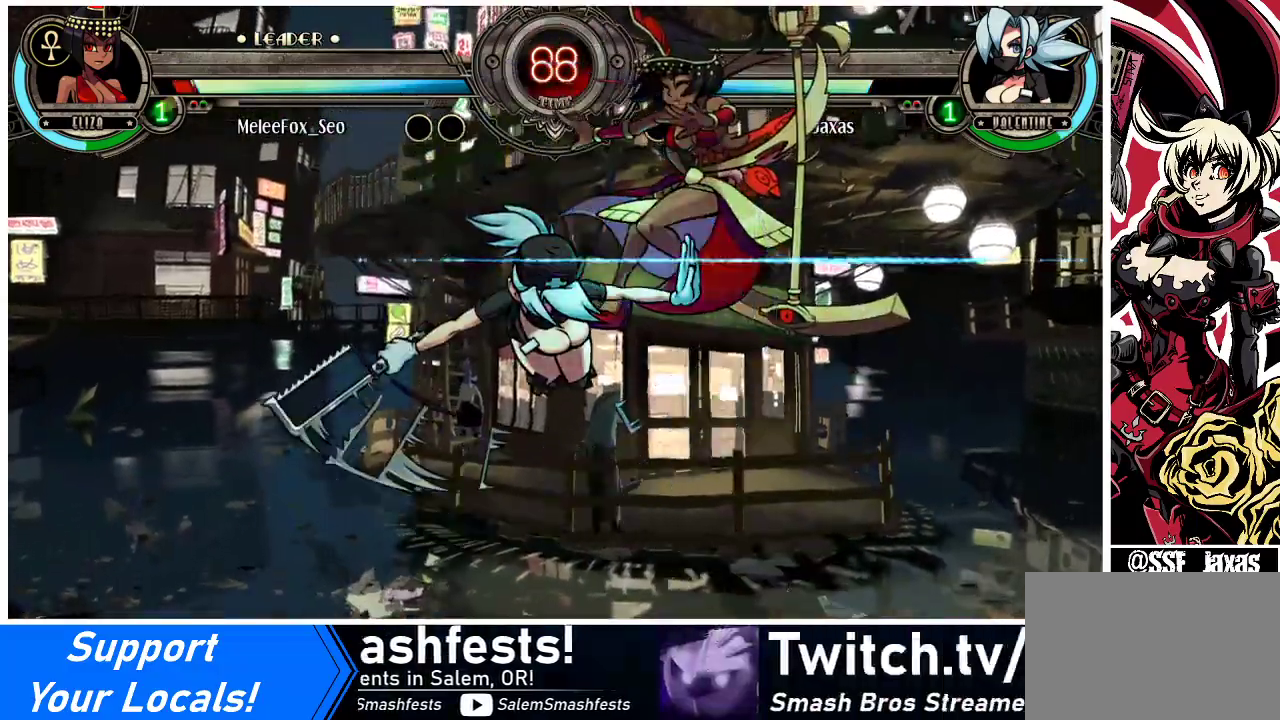
{"buttons": ["DPAD_RIGHT"], "events": [[100, "DPAD_RIGHT", "down"], [167, "DPAD_RIGHT", "up"], [233, "DPAD_RIGHT", "down"]]}
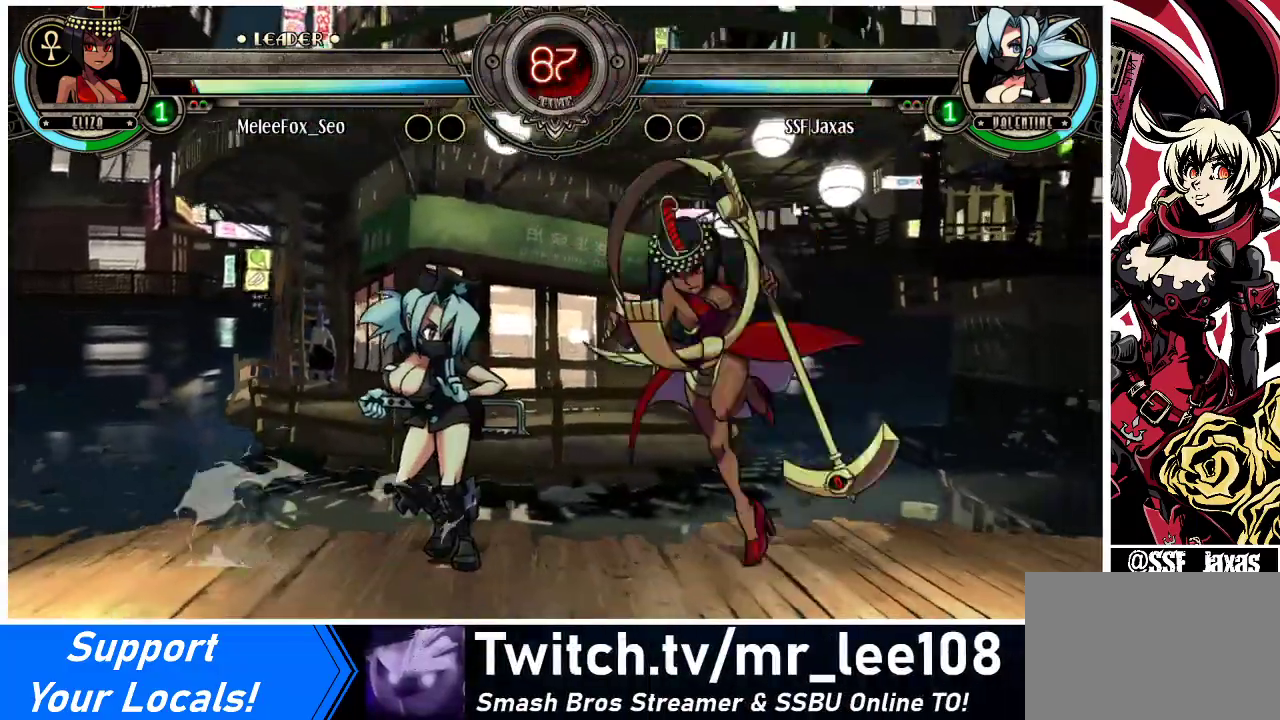
{"buttons": ["DPAD_LEFT"], "events": [[133, "CROSS", "down"], [133, "SQUARE", "down"], [233, "CROSS", "up"], [233, "SQUARE", "up"], [267, "DPAD_RIGHT", "up"], [367, "DPAD_LEFT", "down"]]}
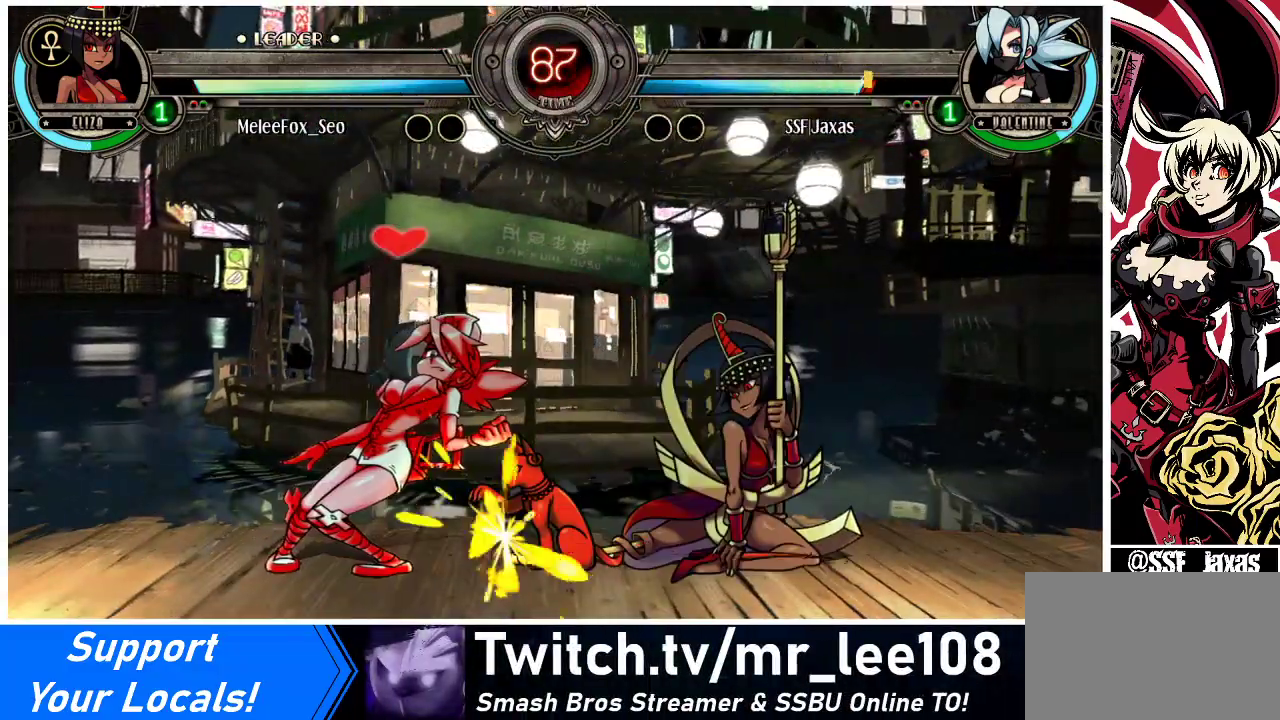
{"buttons": ["DPAD_DOWN", "DPAD_LEFT"], "events": [[167, "DPAD_DOWN", "down"]]}
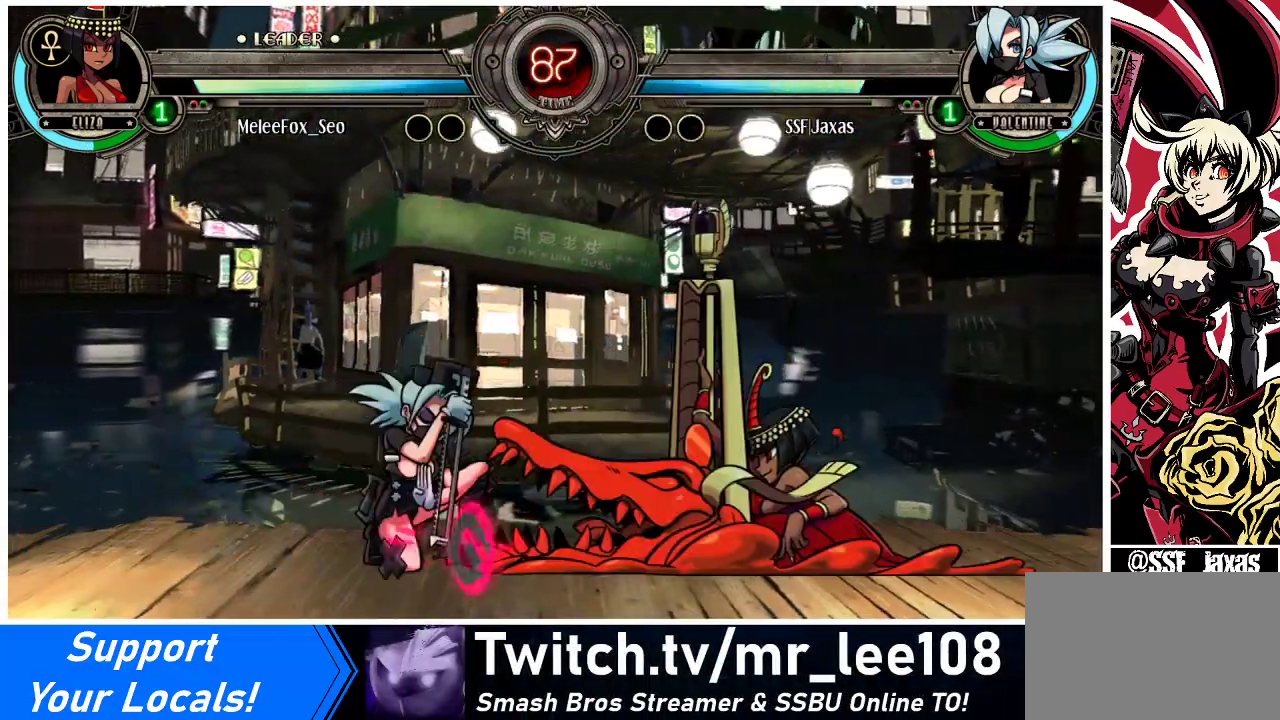
{"buttons": ["DPAD_DOWN", "DPAD_LEFT"], "events": [[300, "TRIANGLE", "down"], [333, "SQUARE", "down"], [433, "SQUARE", "up"], [433, "TRIANGLE", "up"]]}
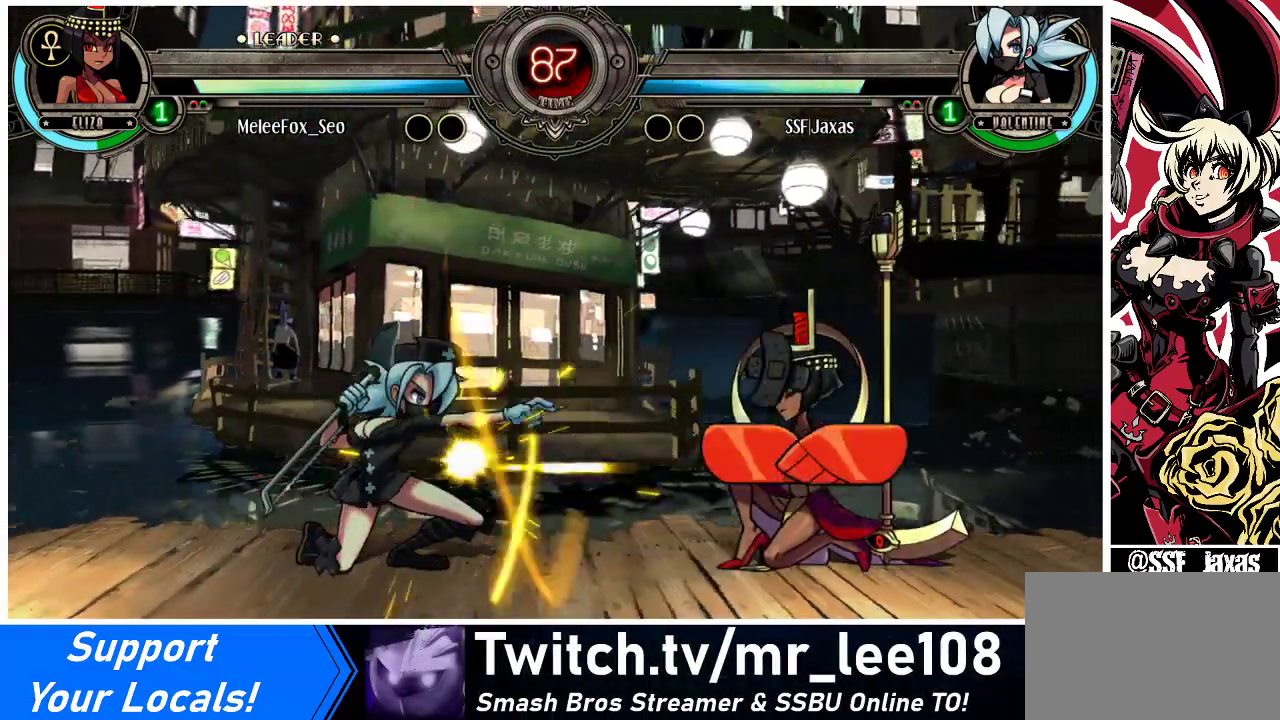
{"buttons": ["DPAD_RIGHT"], "events": [[167, "DPAD_DOWN", "up"], [200, "DPAD_LEFT", "up"], [233, "DPAD_RIGHT", "down"], [300, "DPAD_RIGHT", "up"], [367, "DPAD_RIGHT", "down"]]}